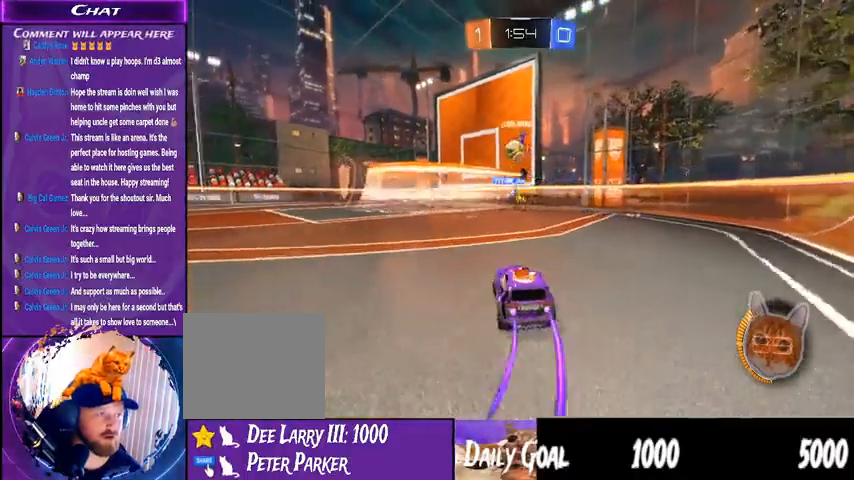
Gameplay with a controller (PlayStation layout); each line is a JSON object with the inputs held at the frame after it (dt_ms = milliseconds from this image to that frame). "events" lists button and stick changes between this image and that frame as [ms after this image, input, new state], when the widget could be followed in between. Not read: HOME L1 R1.
{"dt_ms": 500, "buttons": [], "left_stick": "left", "right_stick": "center", "events": [[100, "left_stick", "right"], [267, "left_stick", "center"], [467, "left_stick", "left"], [500, "R2", "up"]]}
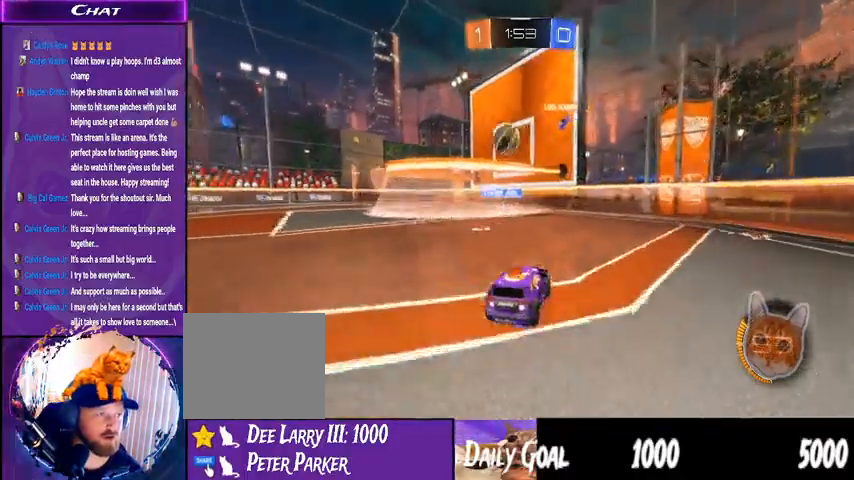
{"dt_ms": 500, "buttons": ["R2"], "left_stick": "left", "right_stick": "center", "events": [[433, "R2", "down"]]}
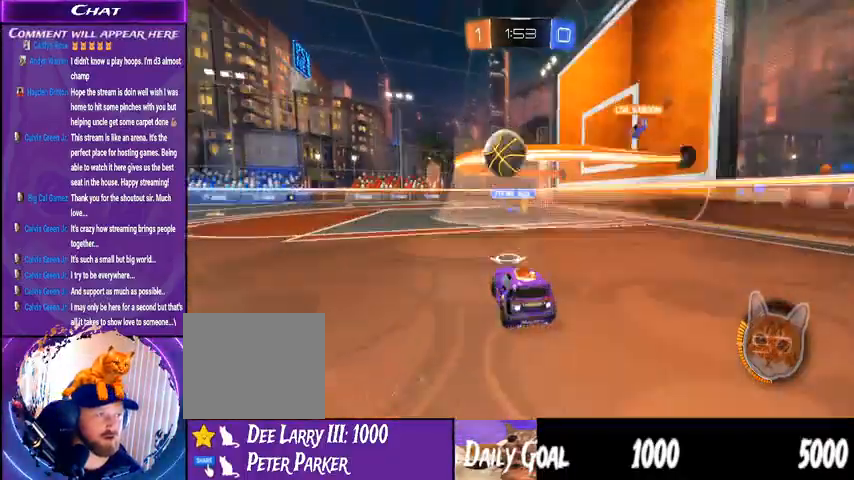
{"dt_ms": 500, "buttons": ["R2"], "left_stick": "left", "right_stick": "center", "events": [[100, "left_stick", "center"], [167, "CROSS", "down"], [233, "CROSS", "up"], [433, "left_stick", "left"]]}
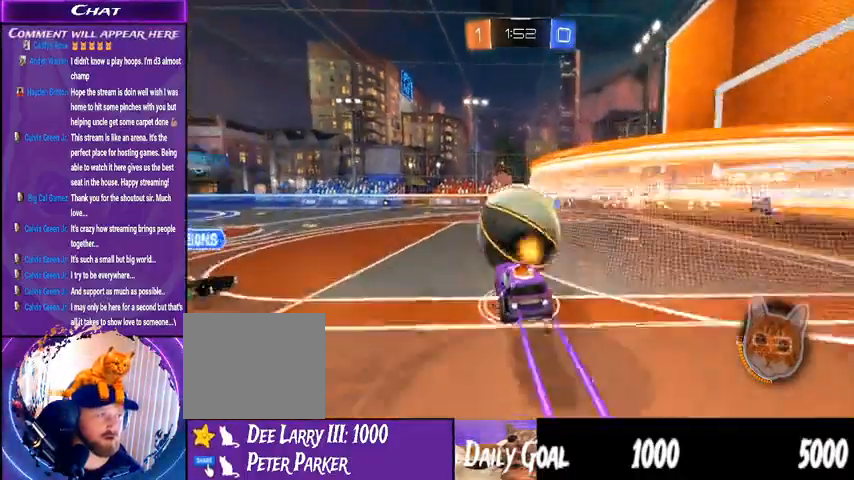
{"dt_ms": 500, "buttons": ["R2"], "left_stick": "left", "right_stick": "center", "events": [[67, "CROSS", "down"], [100, "left_stick", "up-left"], [200, "CROSS", "up"], [333, "left_stick", "left"]]}
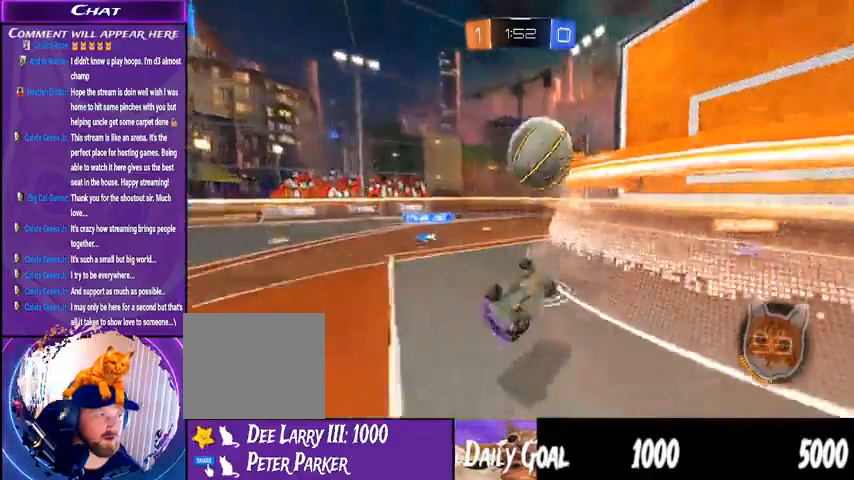
{"dt_ms": 500, "buttons": ["R2"], "left_stick": "center", "right_stick": "center", "events": [[233, "left_stick", "center"]]}
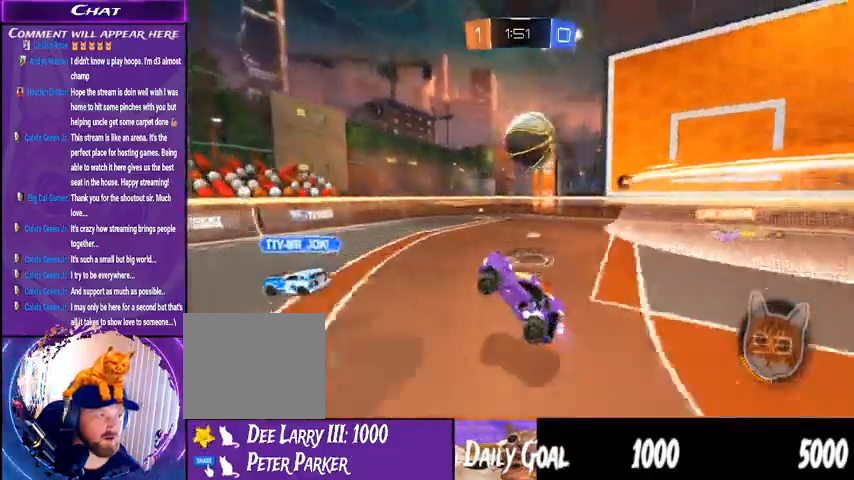
{"dt_ms": 1000, "buttons": ["R2"], "left_stick": "right", "right_stick": "center", "events": [[200, "left_stick", "right"]]}
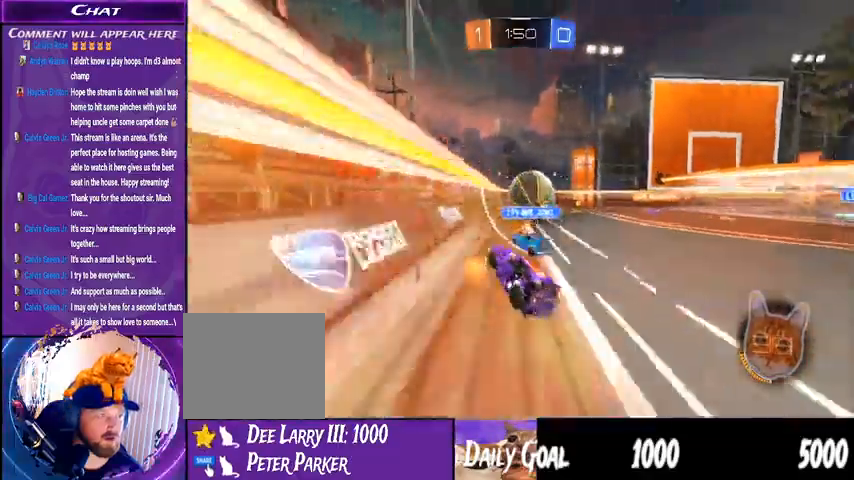
{"dt_ms": 500, "buttons": ["R2"], "left_stick": "right", "right_stick": "center", "events": []}
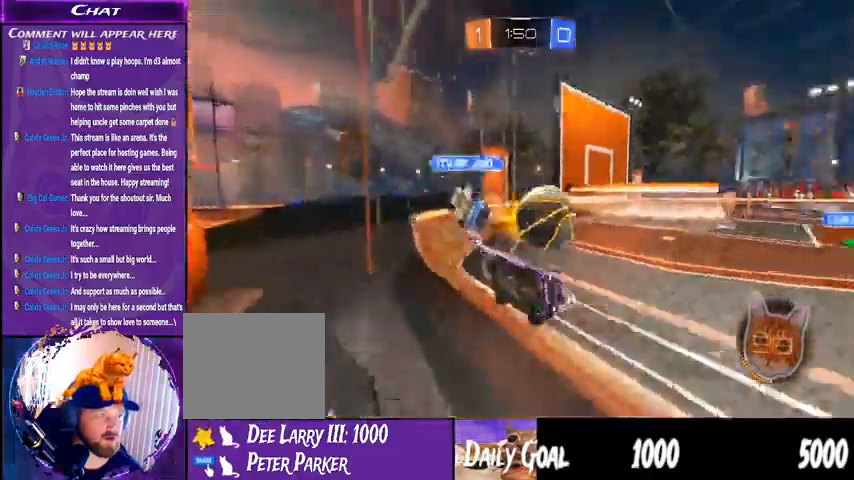
{"dt_ms": 500, "buttons": ["R2"], "left_stick": "down-right", "right_stick": "center"}
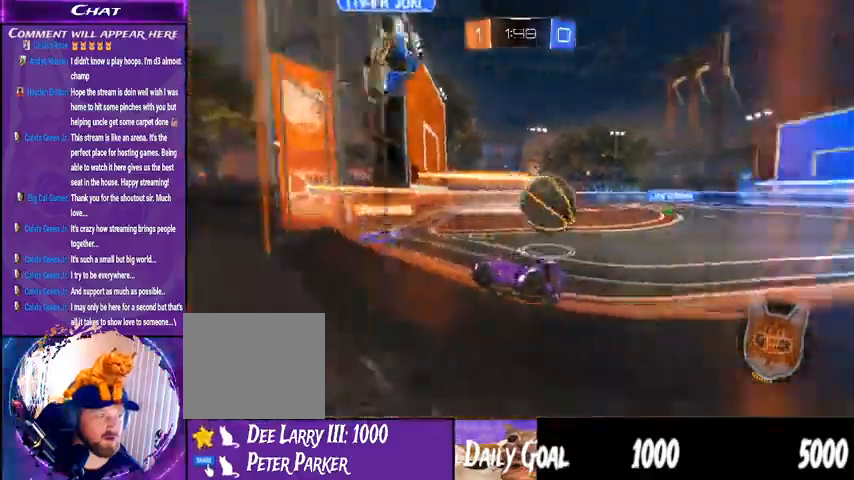
{"dt_ms": 500, "buttons": [], "left_stick": "center", "right_stick": "center", "events": [[400, "R2", "up"], [433, "left_stick", "center"]]}
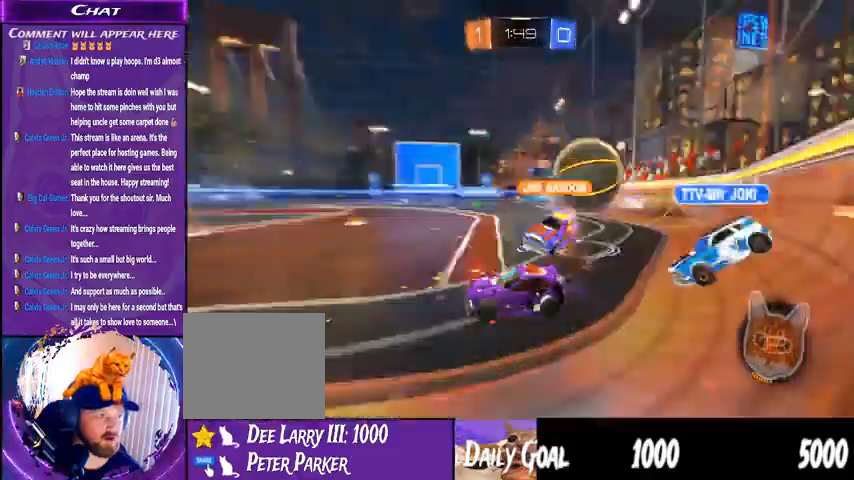
{"dt_ms": 1000, "buttons": ["R2"], "left_stick": "center", "right_stick": "center"}